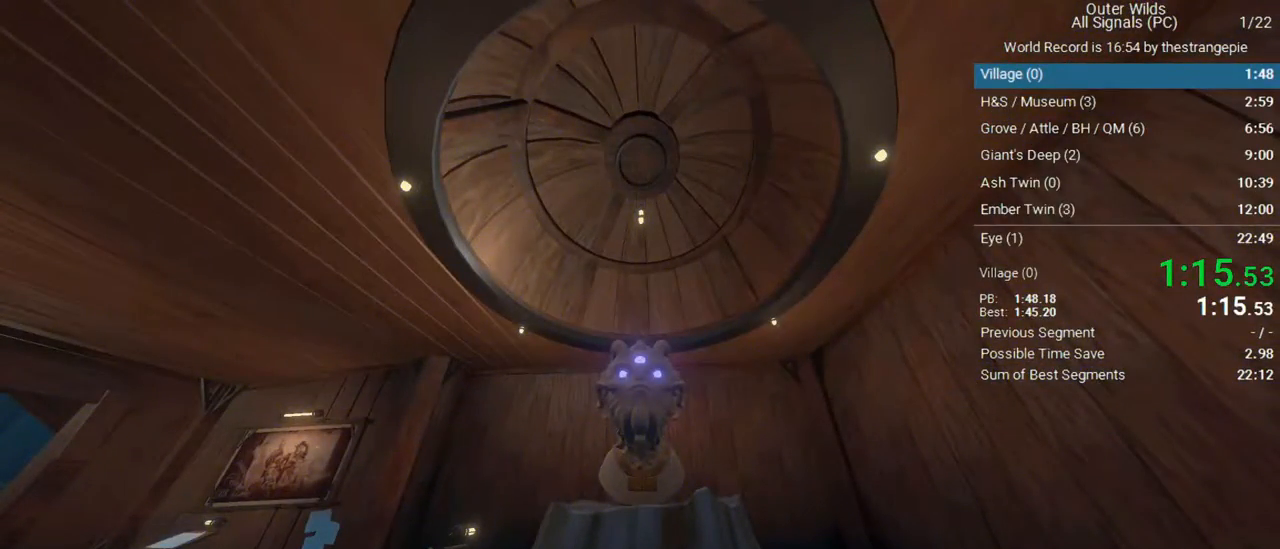
Gameplay with keyboard and mouse; each line is a JSON object with the keys and mouse buttons held at the frame after it. "events" lists presses ("down") and releases ("up") of "1", "2", "3", "4", "5", "a", "alt", "c", "ctrl", "d", "e", "f", "q", "r", "s", "shift", "space", "tab", "v", "w", "x", "z", "mouse_left", "mouse_middle", "mouse_right", "mouse_wheel_up" and "mouse_wheel_down" between this image and that frame as [ms after this image, input, new state], when the widget could be followed in between. "mouse_left", "mouse_middle", "mouse_right", "mouse_wheel_up", "mouse_wheel_down" = the "left", "middle", "right", "wheel_up", "wheel_down" buttons of the "mouse" list. No other keys are recorded. Not read: mouse_move.
{"keys": ["a", "w"], "mouse": [], "events": [[50, "a", "down"], [50, "w", "down"], [333, "a", "up"], [333, "w", "up"], [483, "a", "down"], [483, "w", "down"]]}
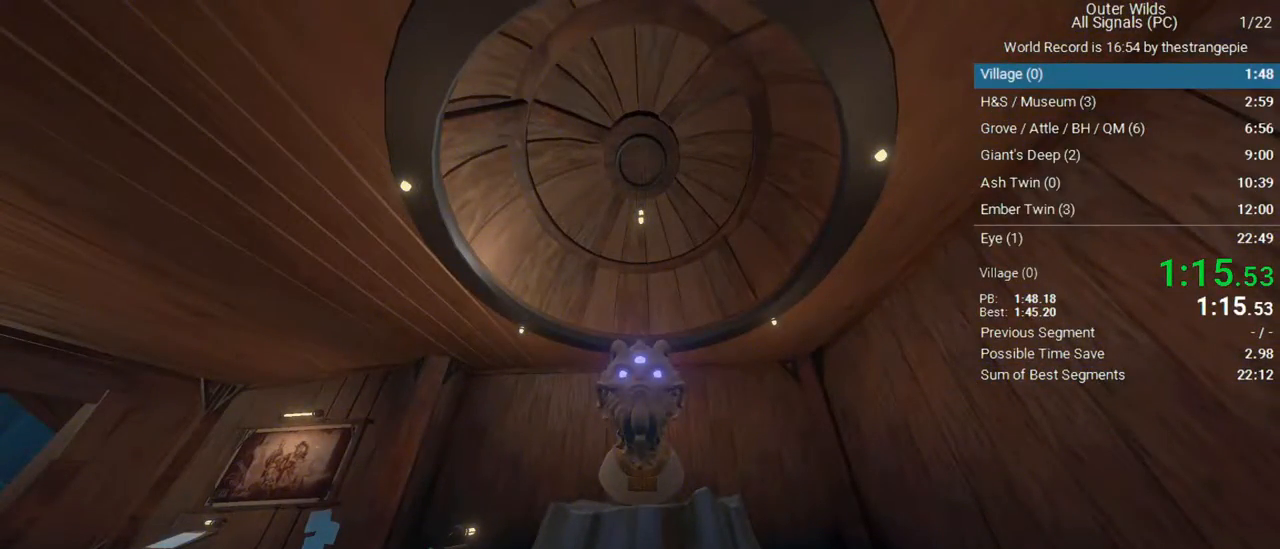
{"keys": ["a", "w"], "mouse": ["left"], "events": [[117, "w", "up"], [167, "a", "up"], [267, "a", "down"], [267, "w", "down"], [450, "mouse_left", "down"]]}
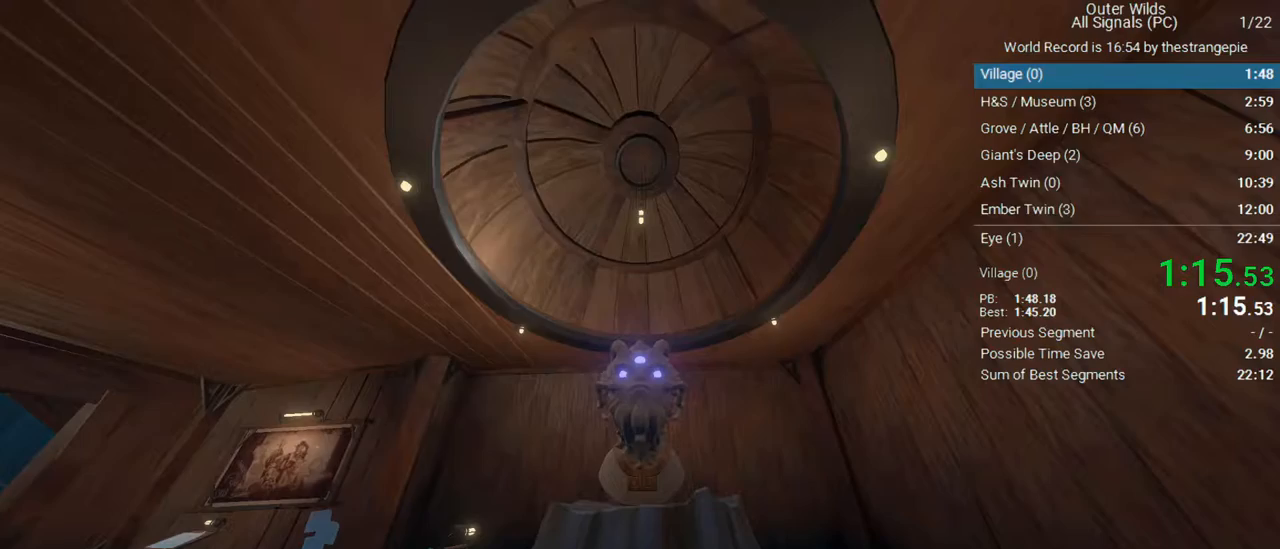
{"keys": ["a", "w"], "mouse": [], "events": [[33, "mouse_left", "up"]]}
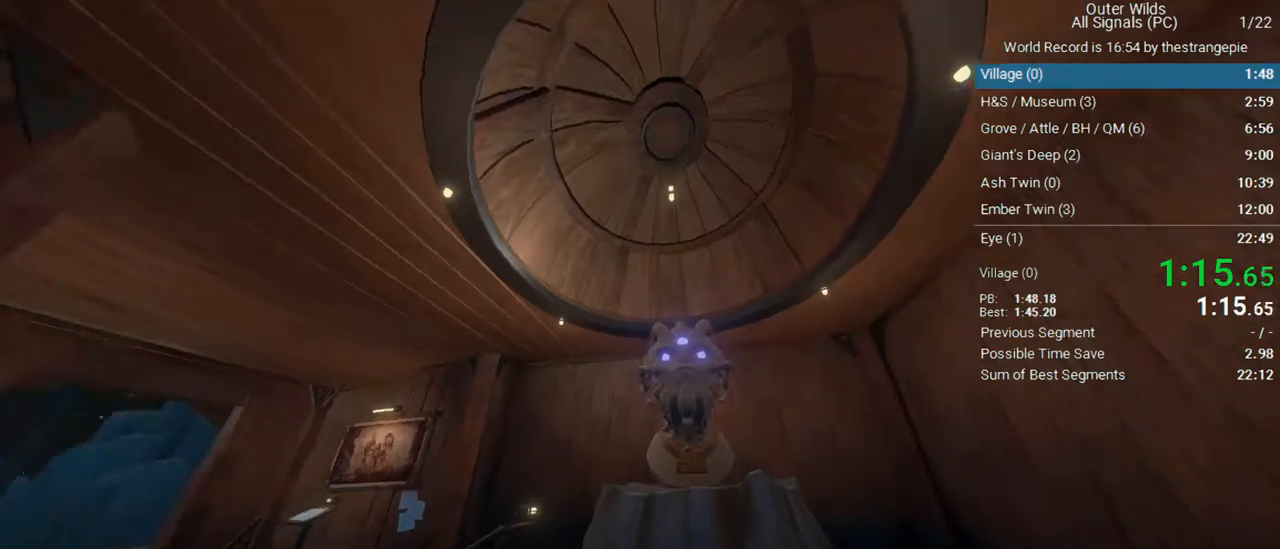
{"keys": ["w"], "mouse": [], "events": [[150, "a", "up"]]}
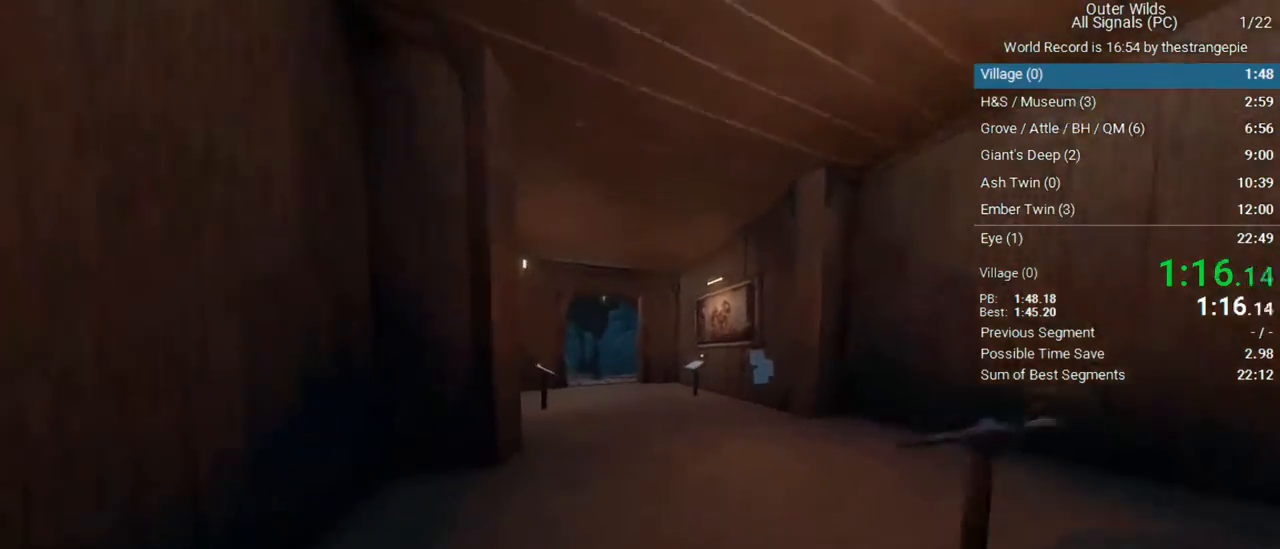
{"keys": ["w"], "mouse": [], "events": []}
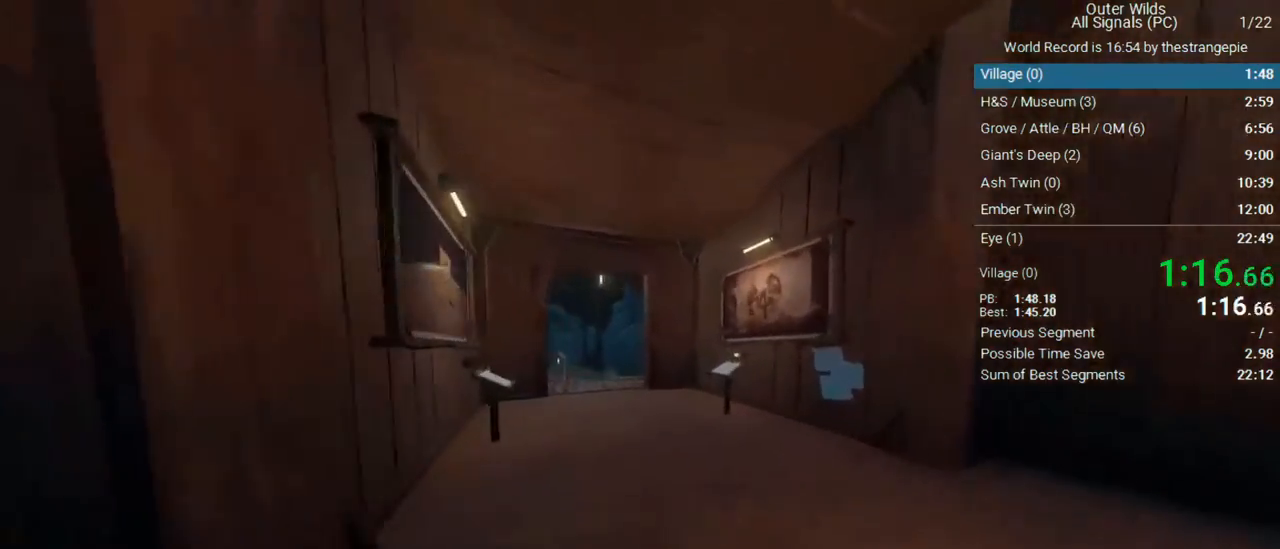
{"keys": ["w"], "mouse": [], "events": []}
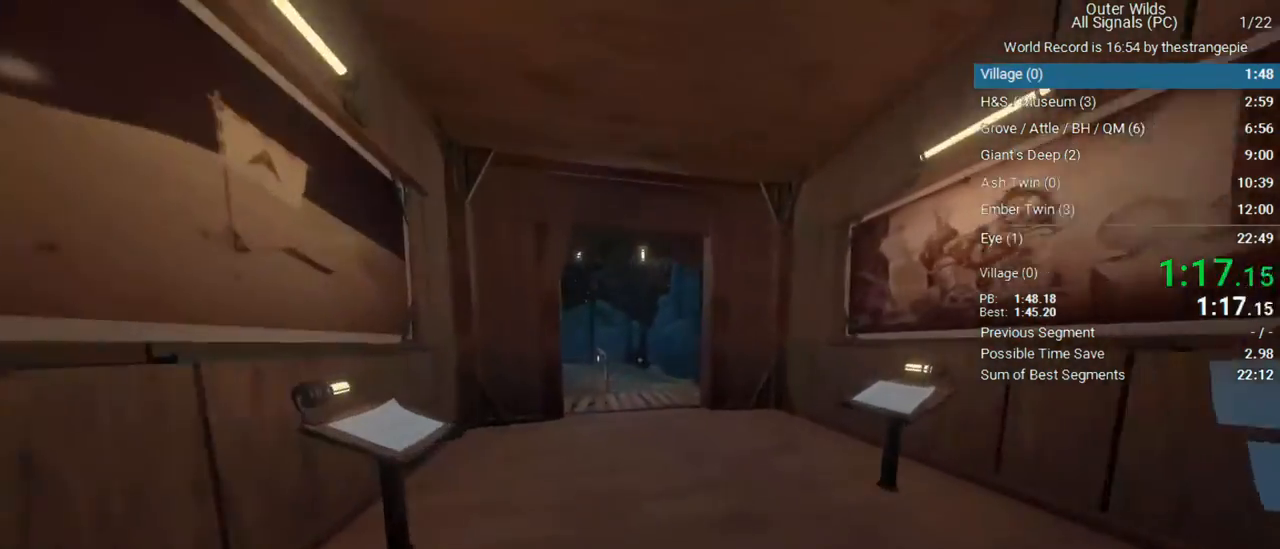
{"keys": ["w"], "mouse": [], "events": []}
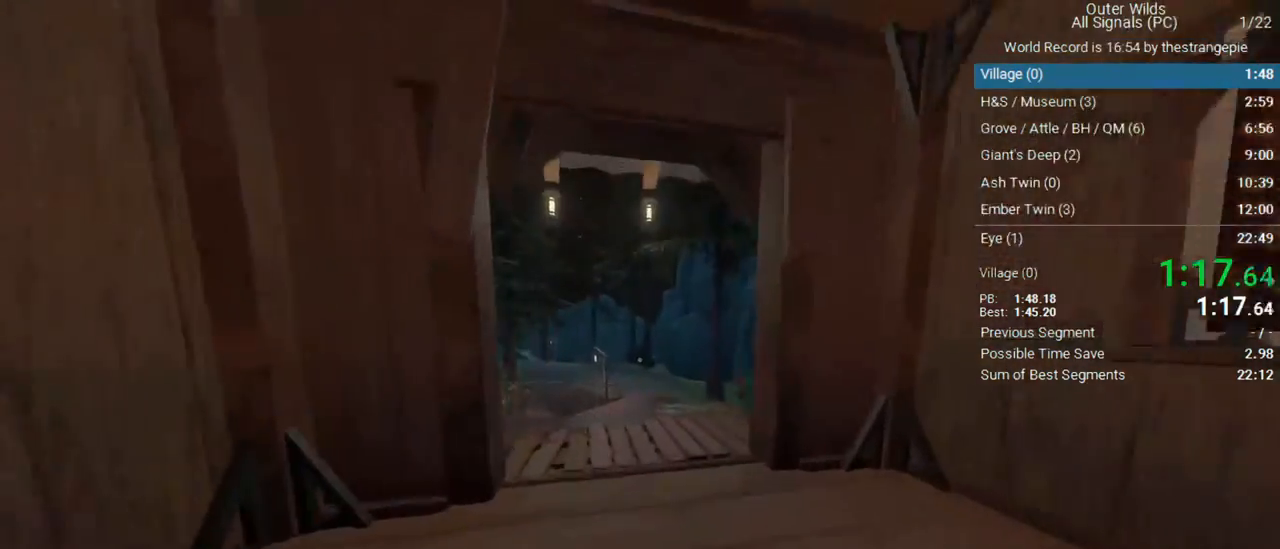
{"keys": ["w"], "mouse": [], "events": []}
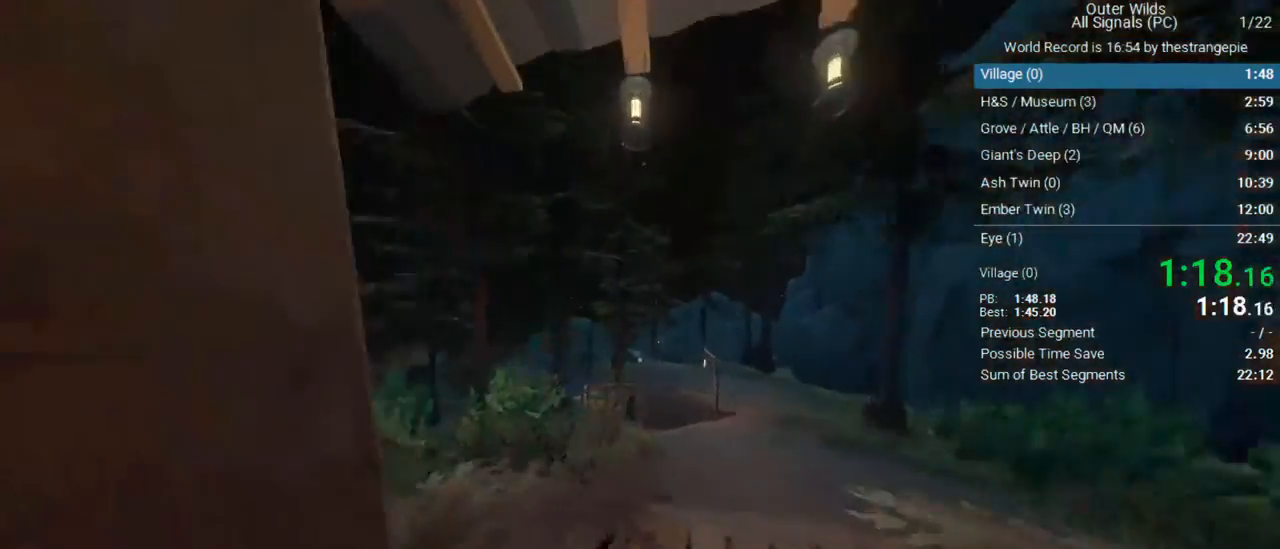
{"keys": ["w"], "mouse": [], "events": [[233, "space", "down"], [317, "space", "up"]]}
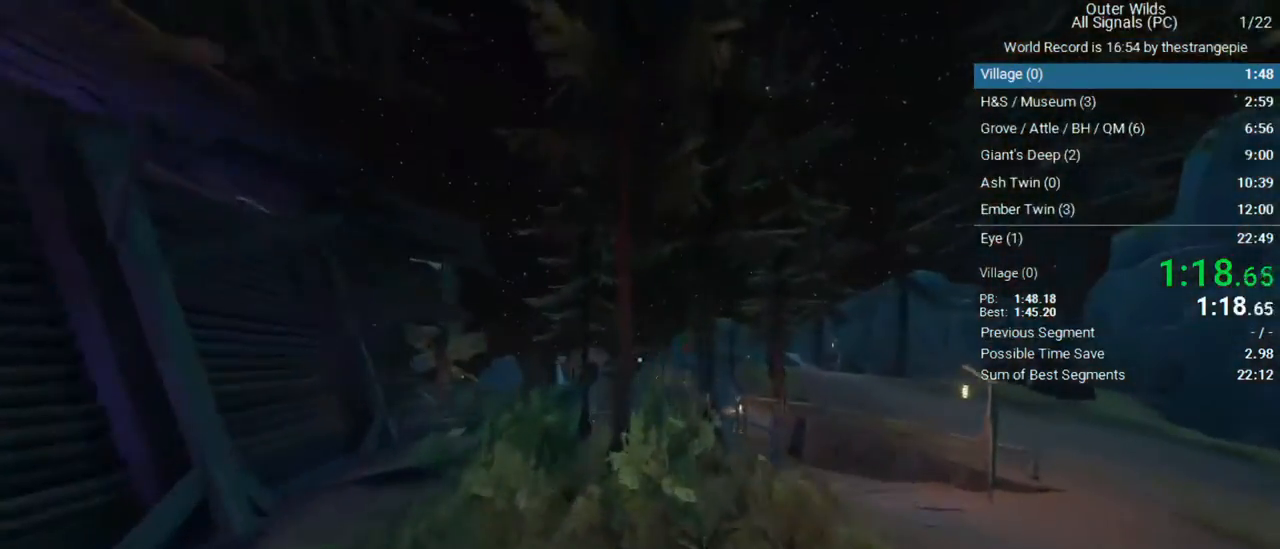
{"keys": ["w"], "mouse": [], "events": []}
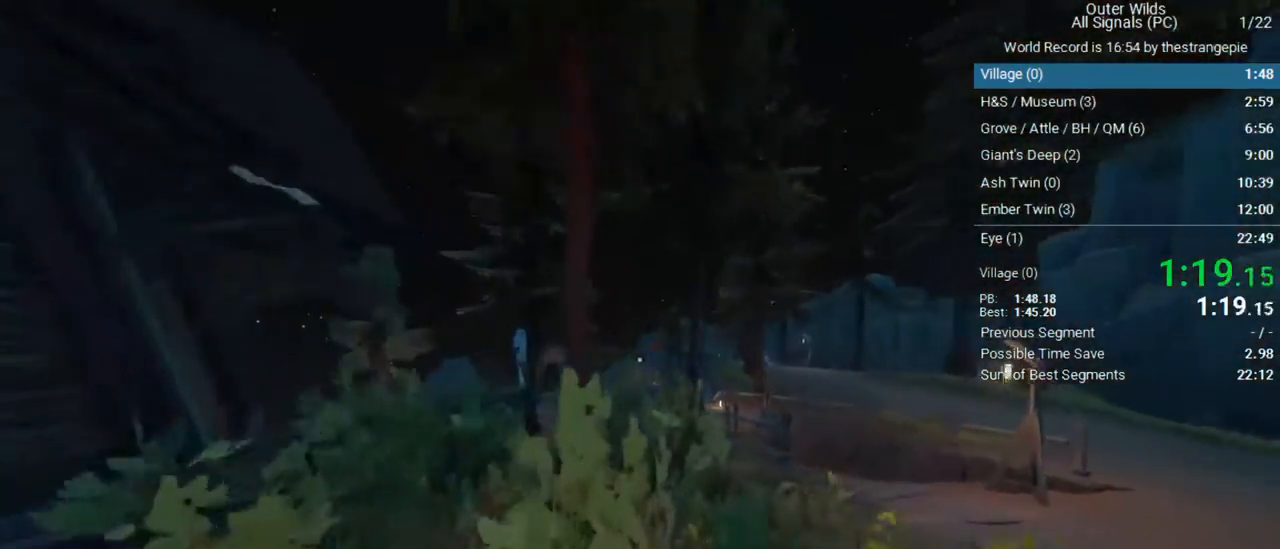
{"keys": ["w"], "mouse": [], "events": [[167, "d", "down"], [350, "d", "up"]]}
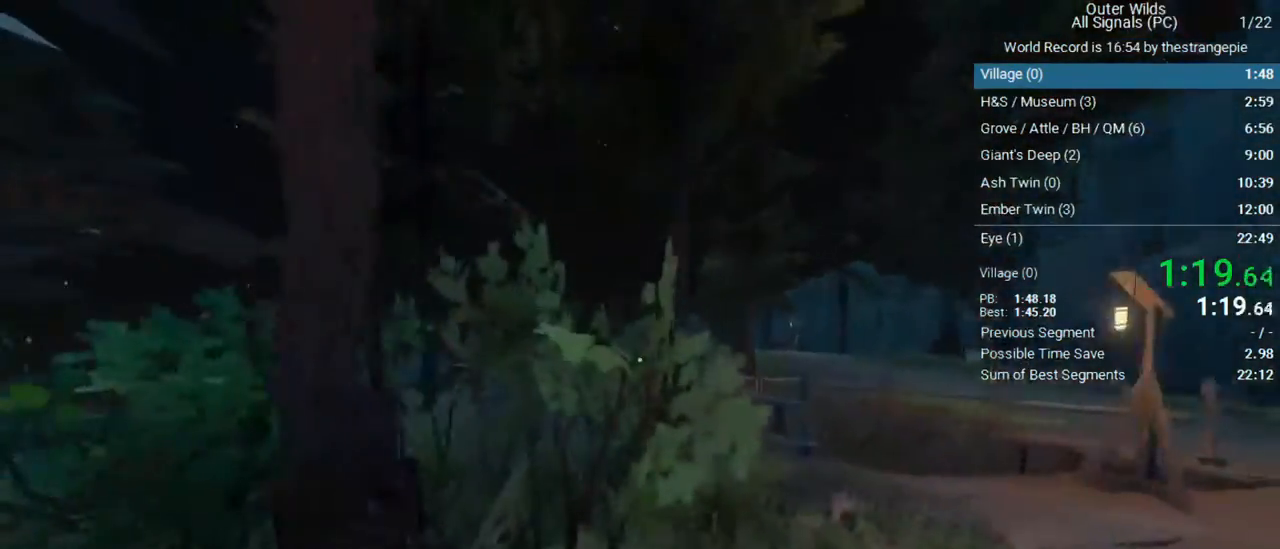
{"keys": ["space", "w"], "mouse": [], "events": [[367, "space", "down"]]}
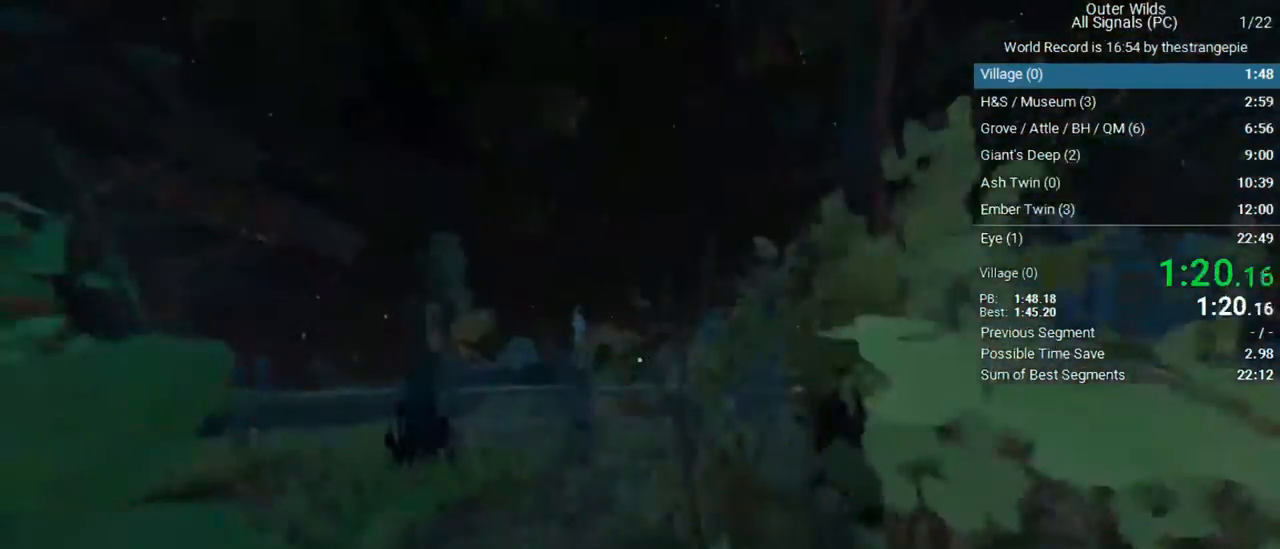
{"keys": ["space", "w"], "mouse": [], "events": []}
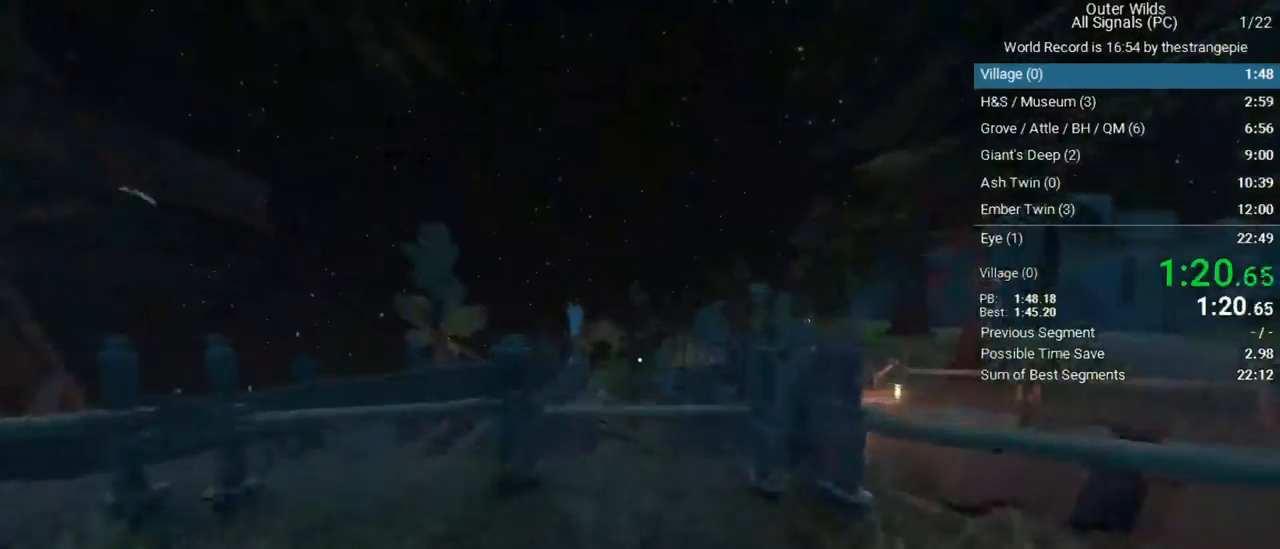
{"keys": ["w"], "mouse": [], "events": [[167, "space", "up"]]}
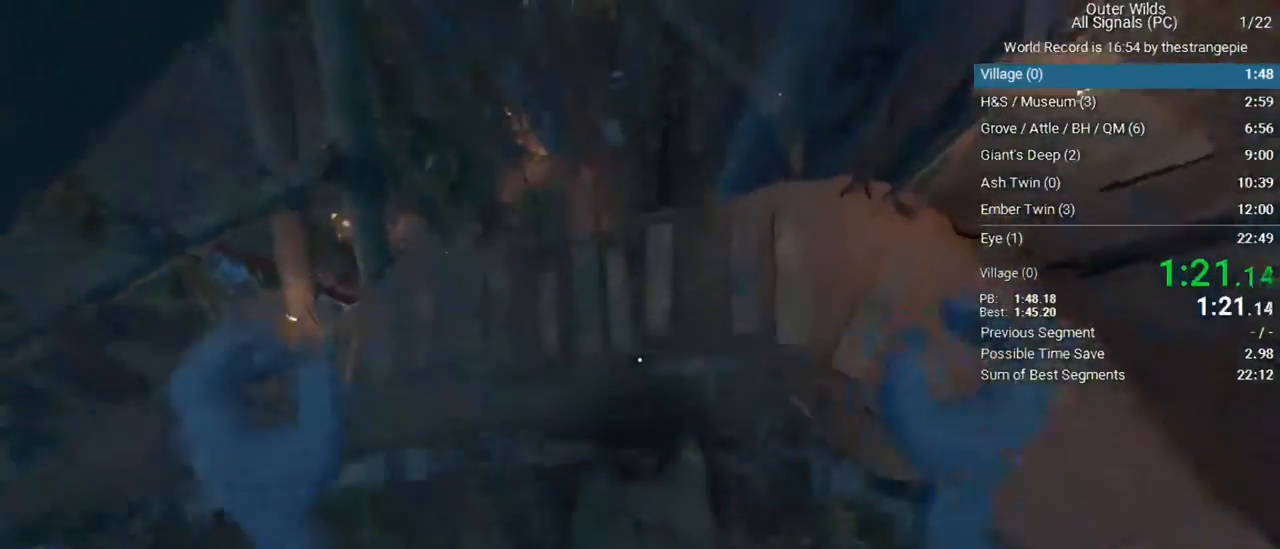
{"keys": ["w"], "mouse": [], "events": []}
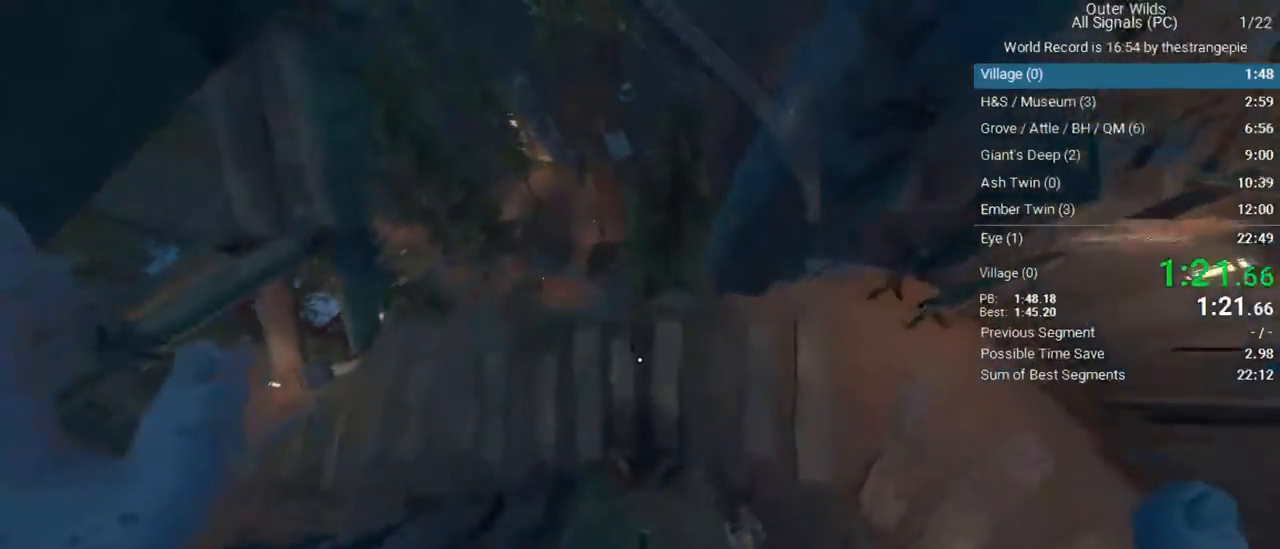
{"keys": ["w"], "mouse": [], "events": []}
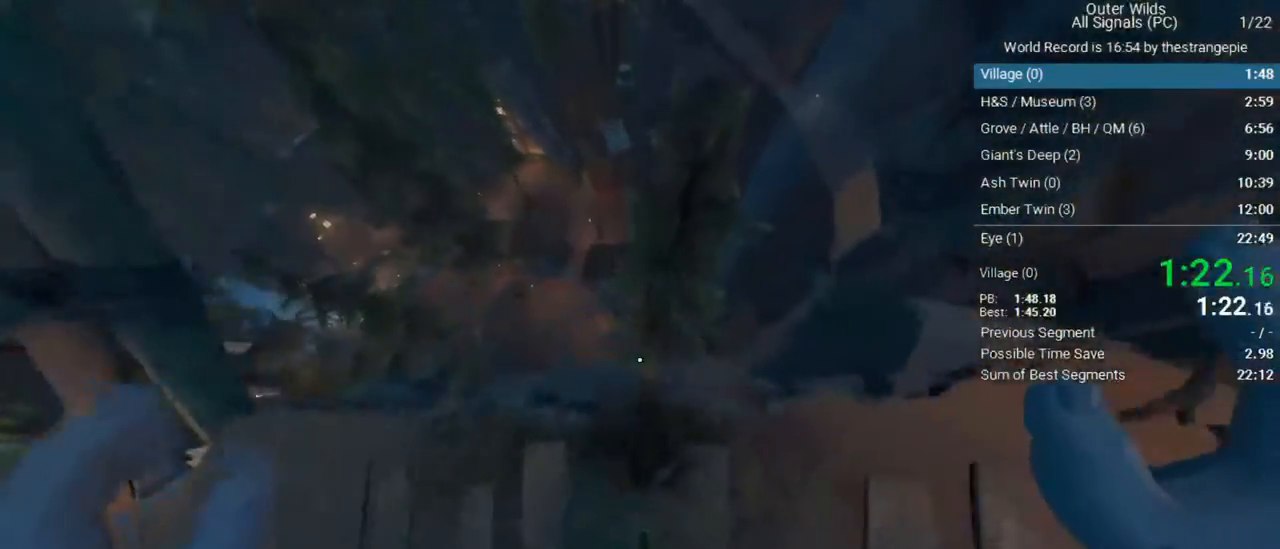
{"keys": [], "mouse": [], "events": [[67, "w", "up"]]}
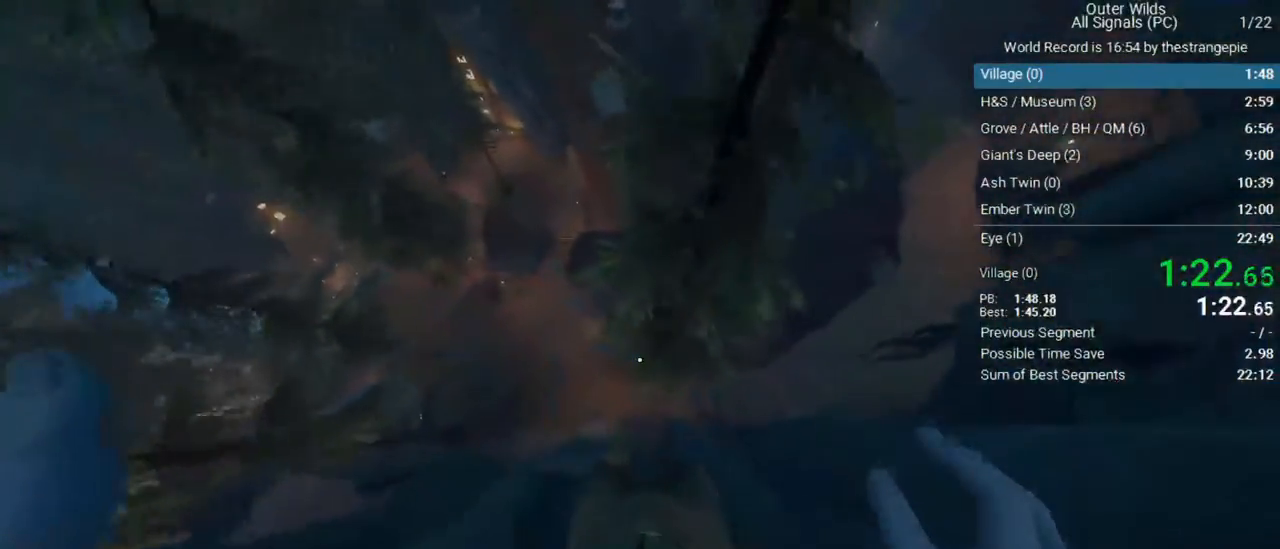
{"keys": [], "mouse": ["left"], "events": [[417, "mouse_left", "down"]]}
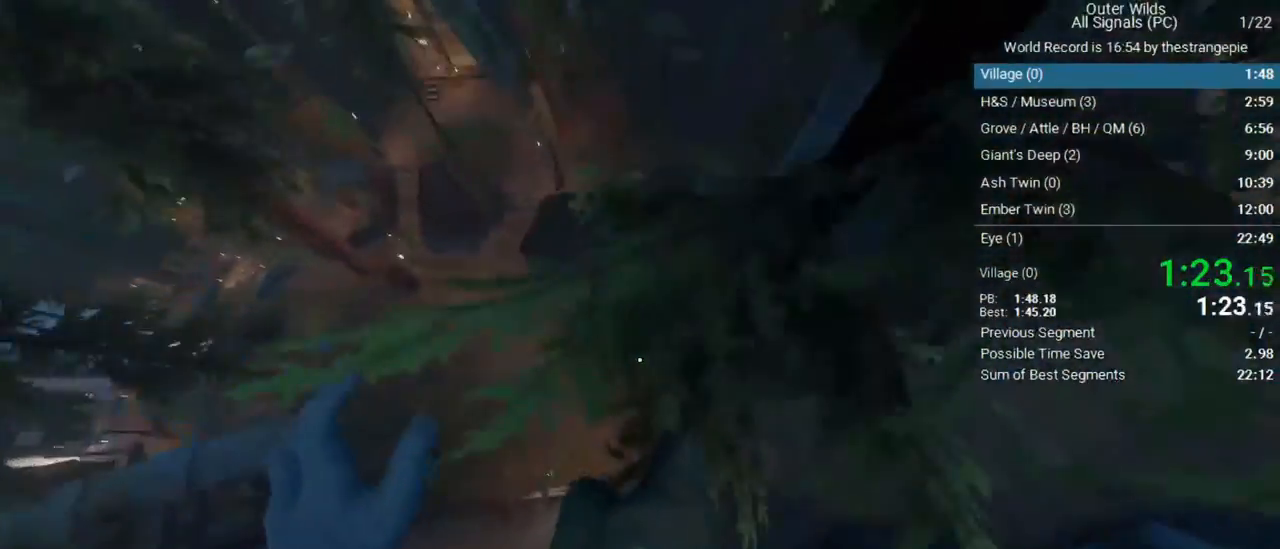
{"keys": [], "mouse": [], "events": [[17, "mouse_left", "up"]]}